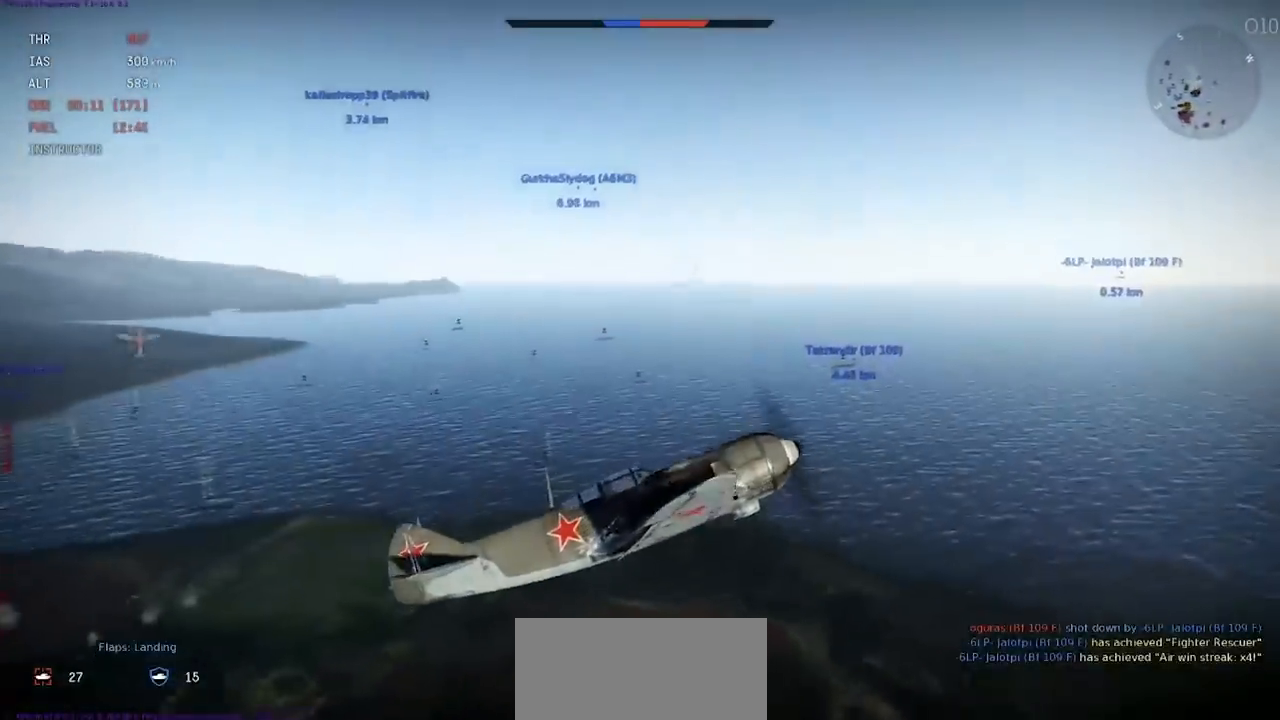
Gameplay with keyboard; each line is a JSON object with the keys held at the frame after it. "events" lists presses ("down") and releases ("up") of ".", "/", "0", "1", "2", "3", "4", "5", "6", "7", "8", "9", "a", "alt_l", "alt_r", "b", "backslash", "backspace", "c", "caps_lock", "comma", "ctrl_l", "ctrl_r", "d", "e", "equals", "f", "g", "h", "i", "j", "k", "l", "lbracket", "m", "minus", "n", "o", "p", "q", "quote", "r", "rbracket", "return", "s", "semicolon", "shift", "space", "super", "t", "tab", "tilde", "u", "v", "w", "x", "y" and "z" between this image and that frame as [ms after this image, input, new state], when the widget could be followed in between. No other keys are recorded. Mouse input is not recorded.
{"keys": ["lbracket", "q", "s", "shift"], "events": [[300, "lbracket", "down"], [367, "lbracket", "up"], [467, "lbracket", "down"]]}
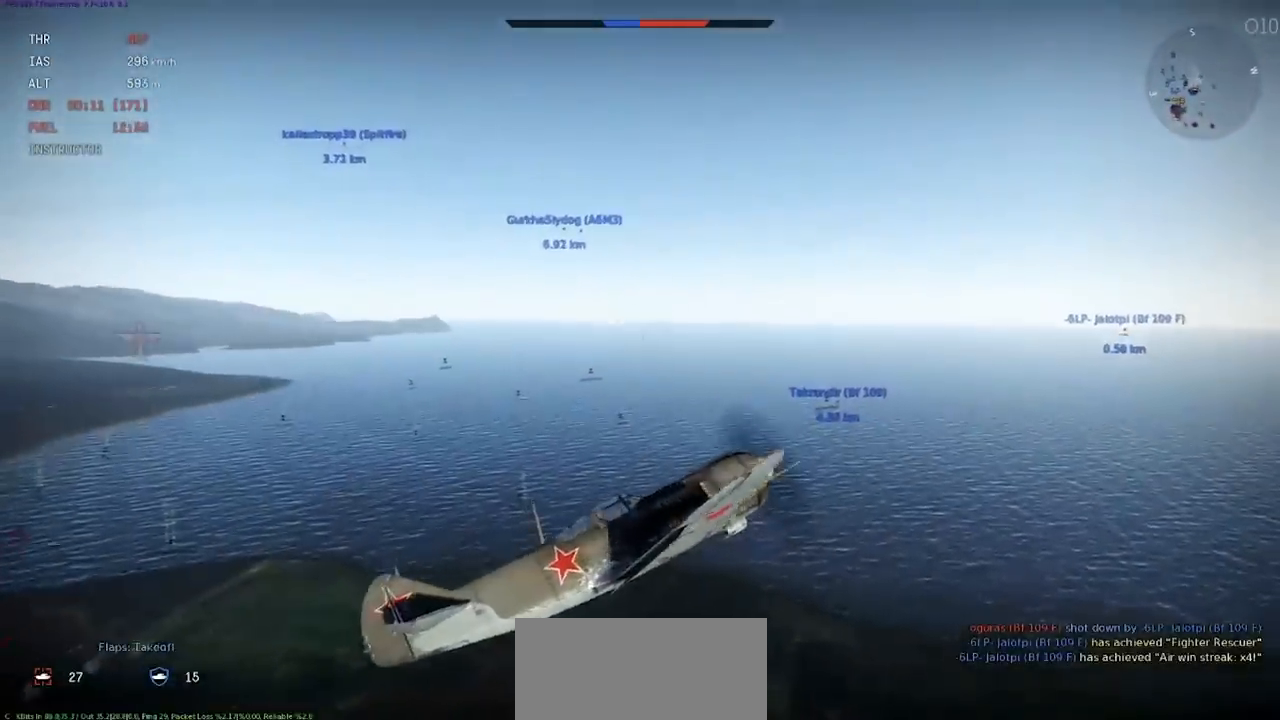
{"keys": [], "events": [[67, "lbracket", "up"], [134, "lbracket", "down"], [234, "lbracket", "up"], [468, "q", "up"], [468, "shift", "up"], [501, "s", "up"]]}
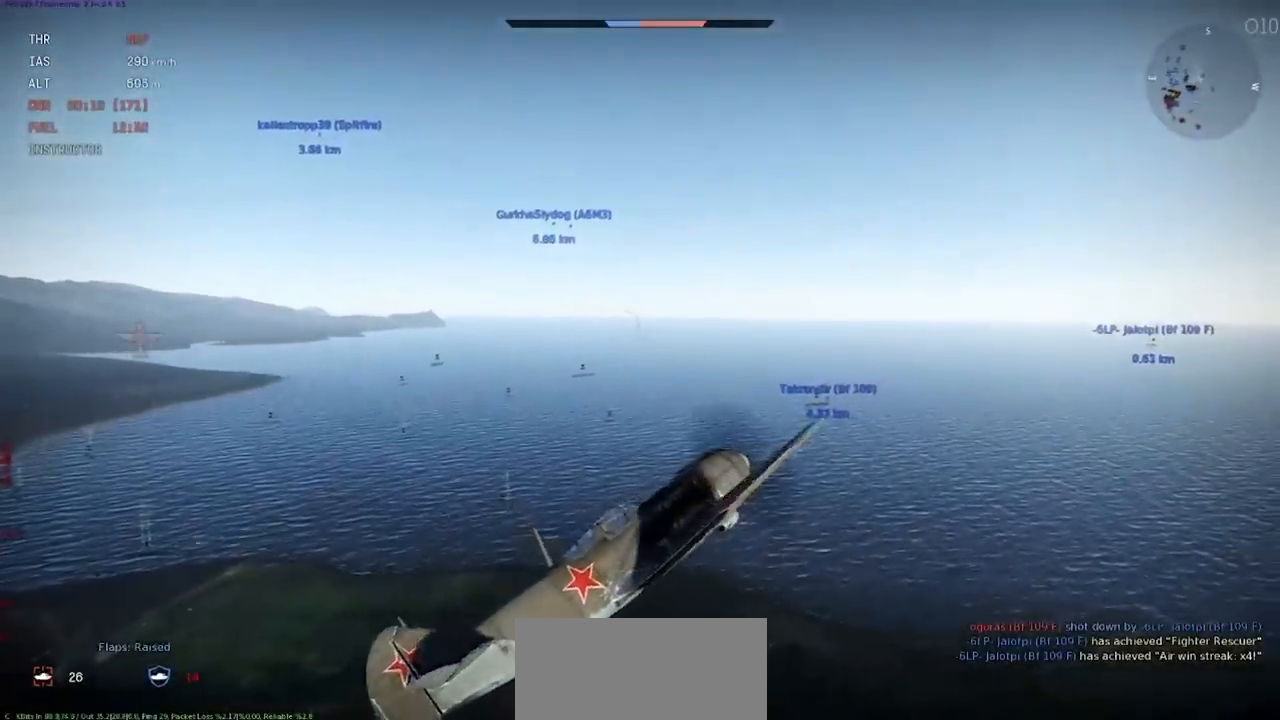
{"keys": ["c"], "events": [[267, "c", "down"]]}
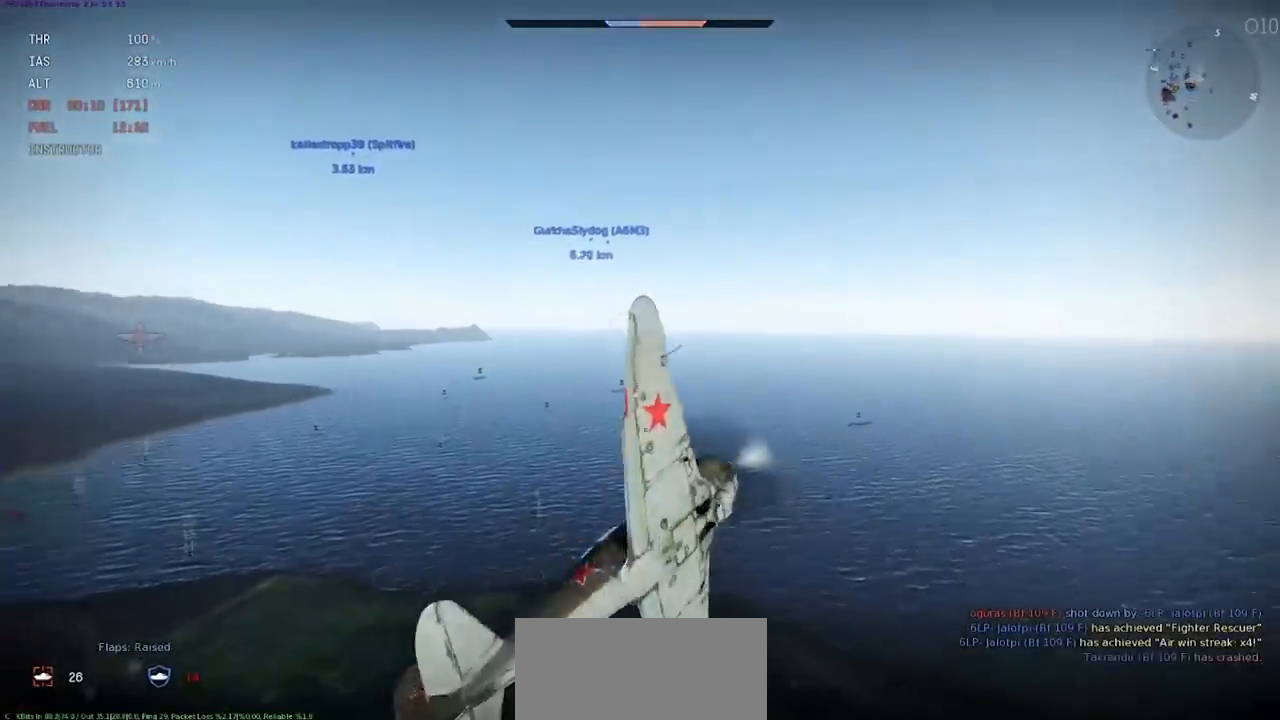
{"keys": ["c"], "events": []}
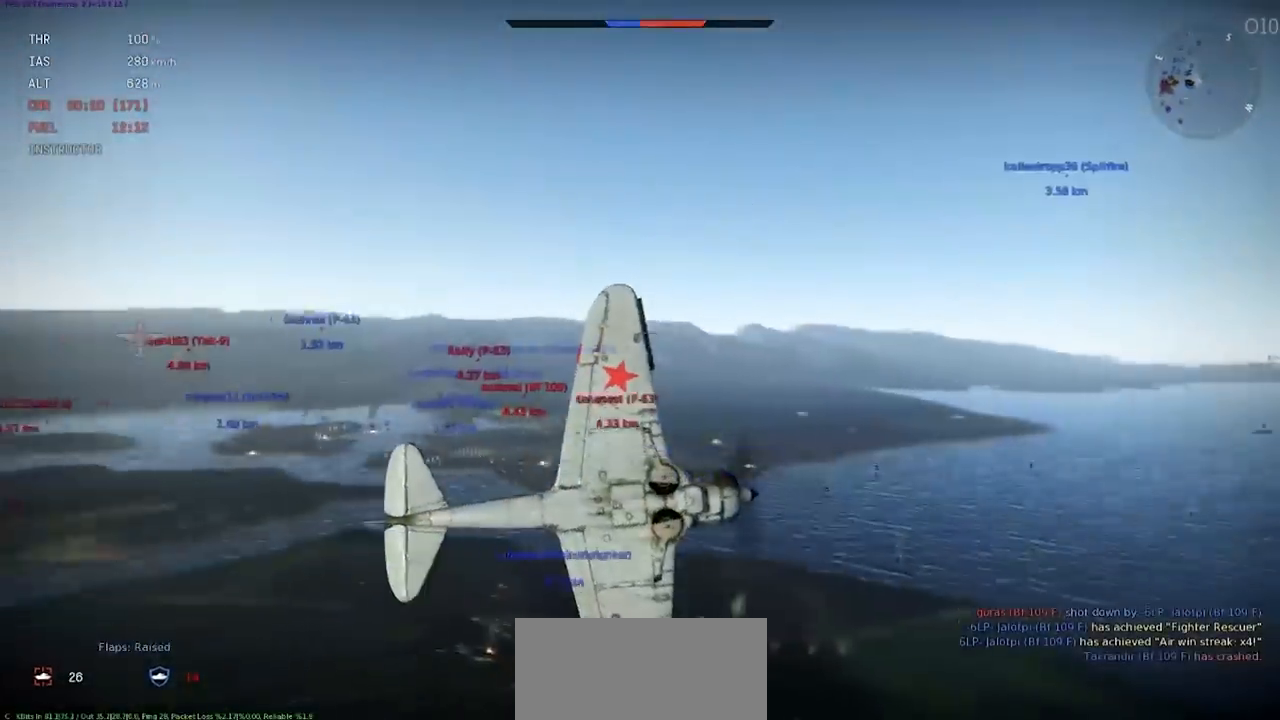
{"keys": ["tab"], "events": [[234, "c", "up"], [500, "tab", "down"]]}
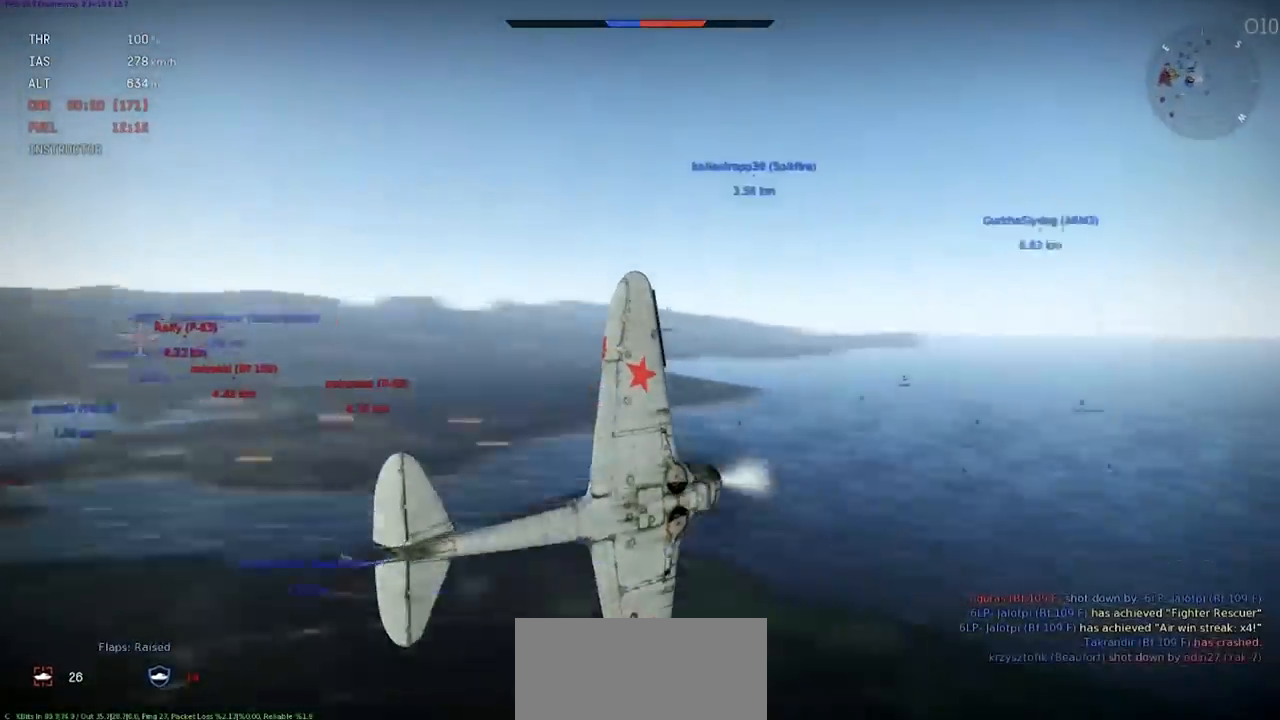
{"keys": ["tab"], "events": []}
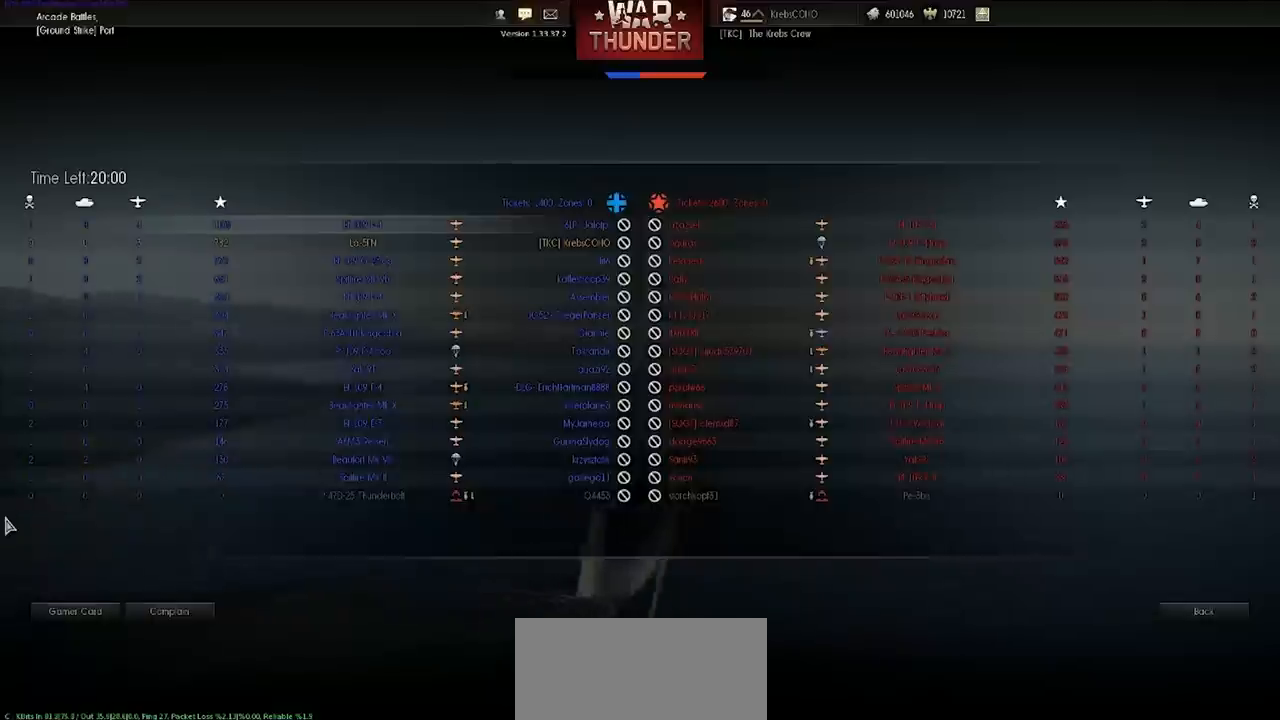
{"keys": ["tab"], "events": []}
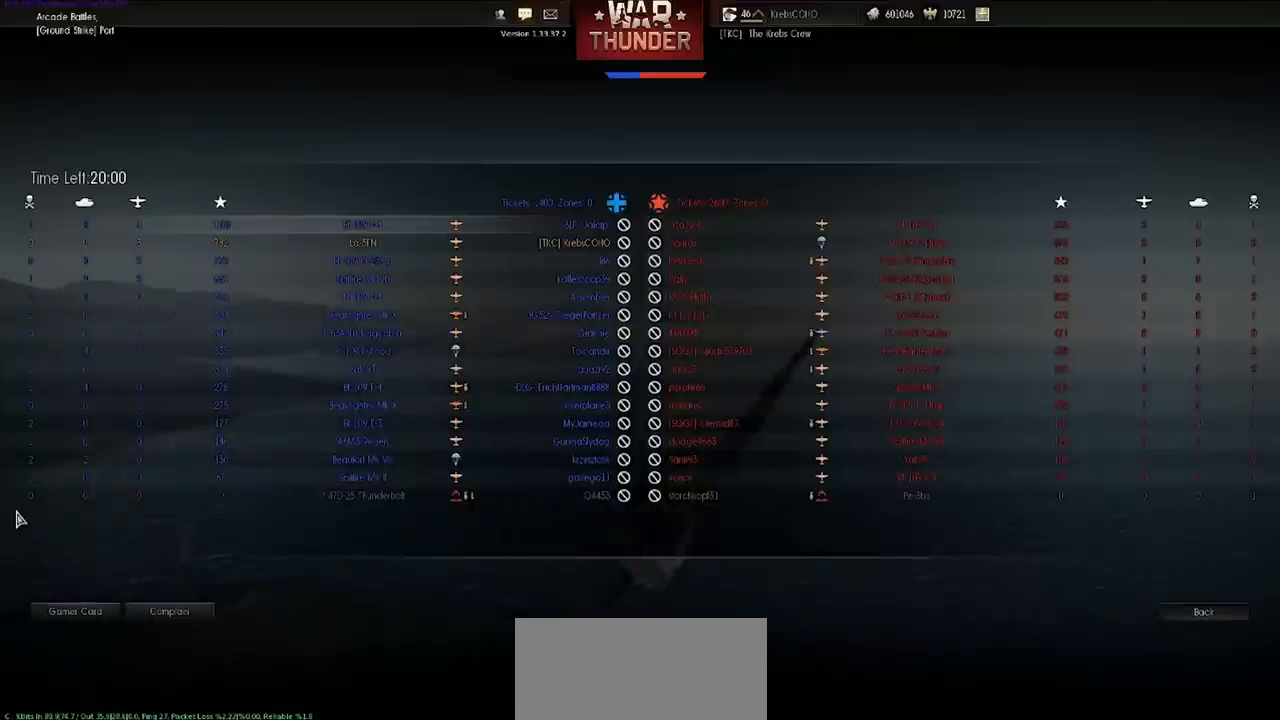
{"keys": ["tab"], "events": []}
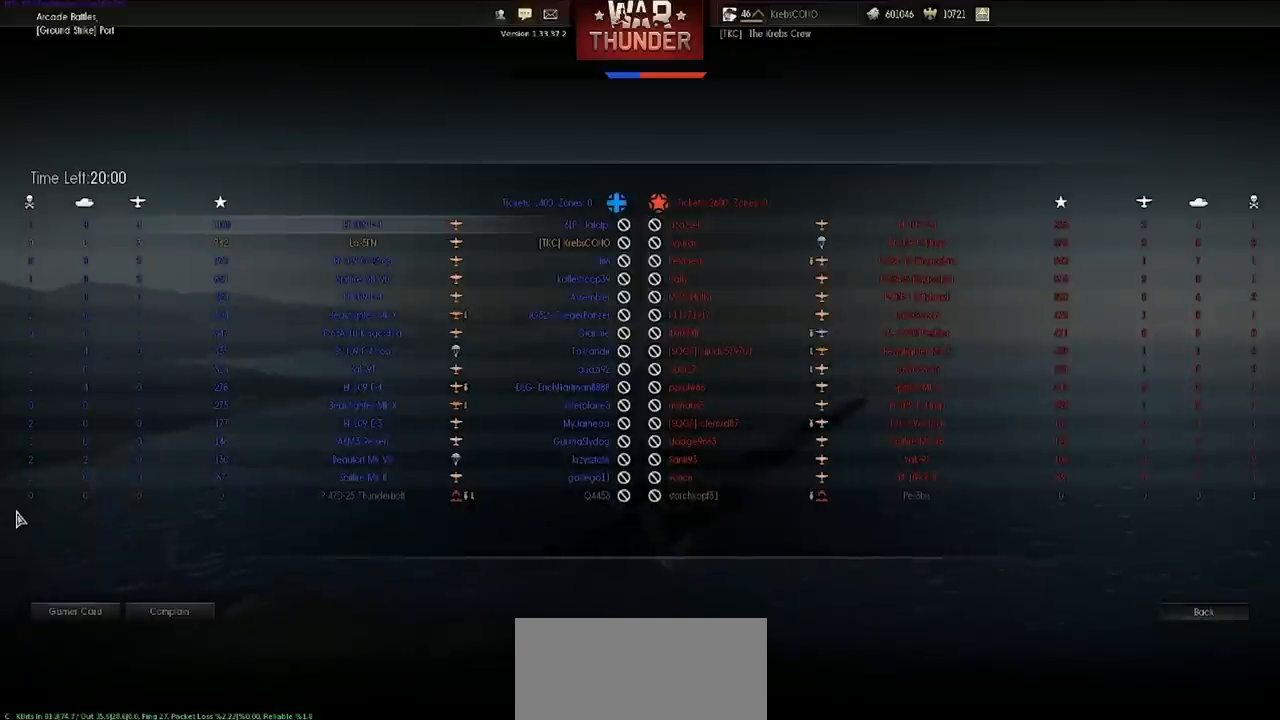
{"keys": ["tab"], "events": []}
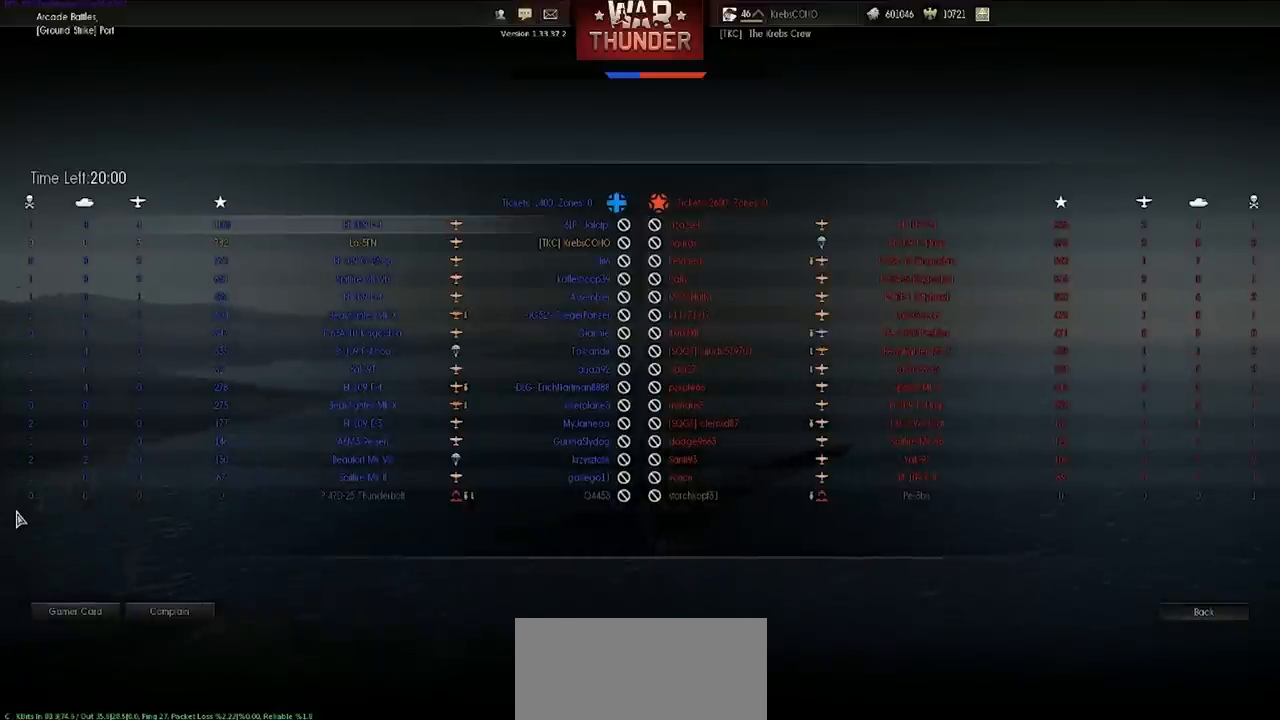
{"keys": [], "events": [[401, "tab", "up"]]}
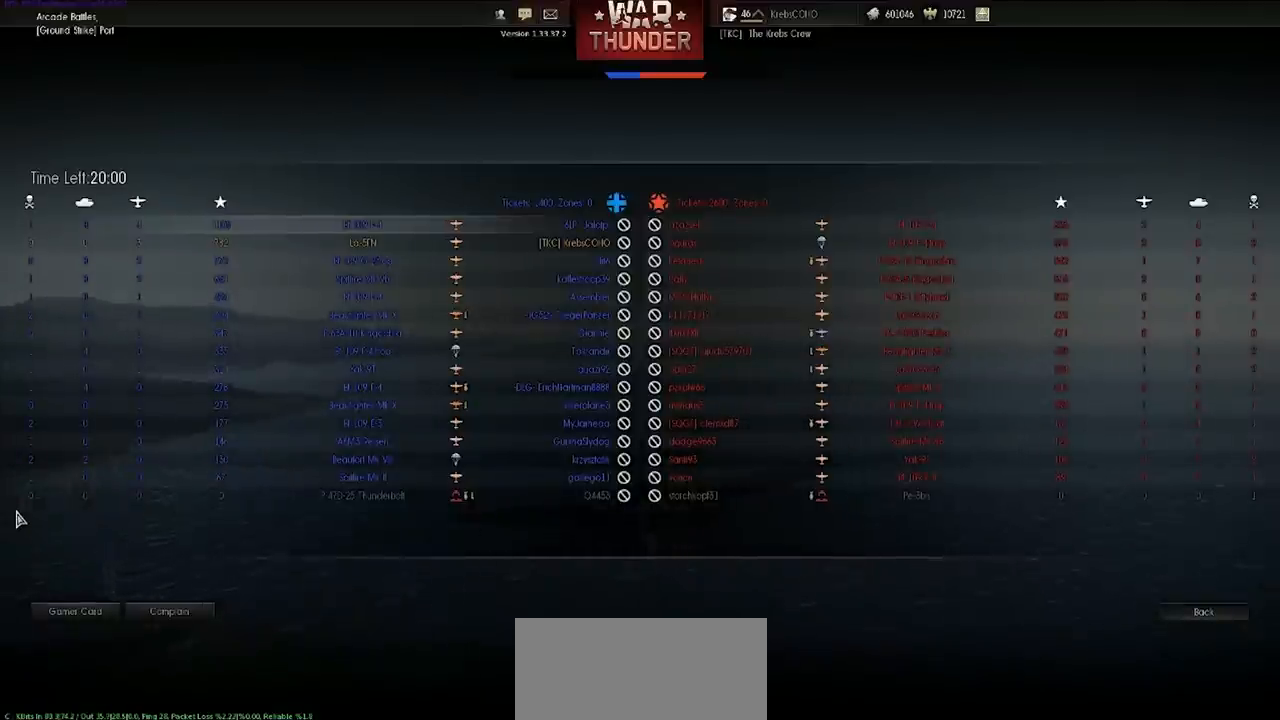
{"keys": ["shift"], "events": [[133, "shift", "down"]]}
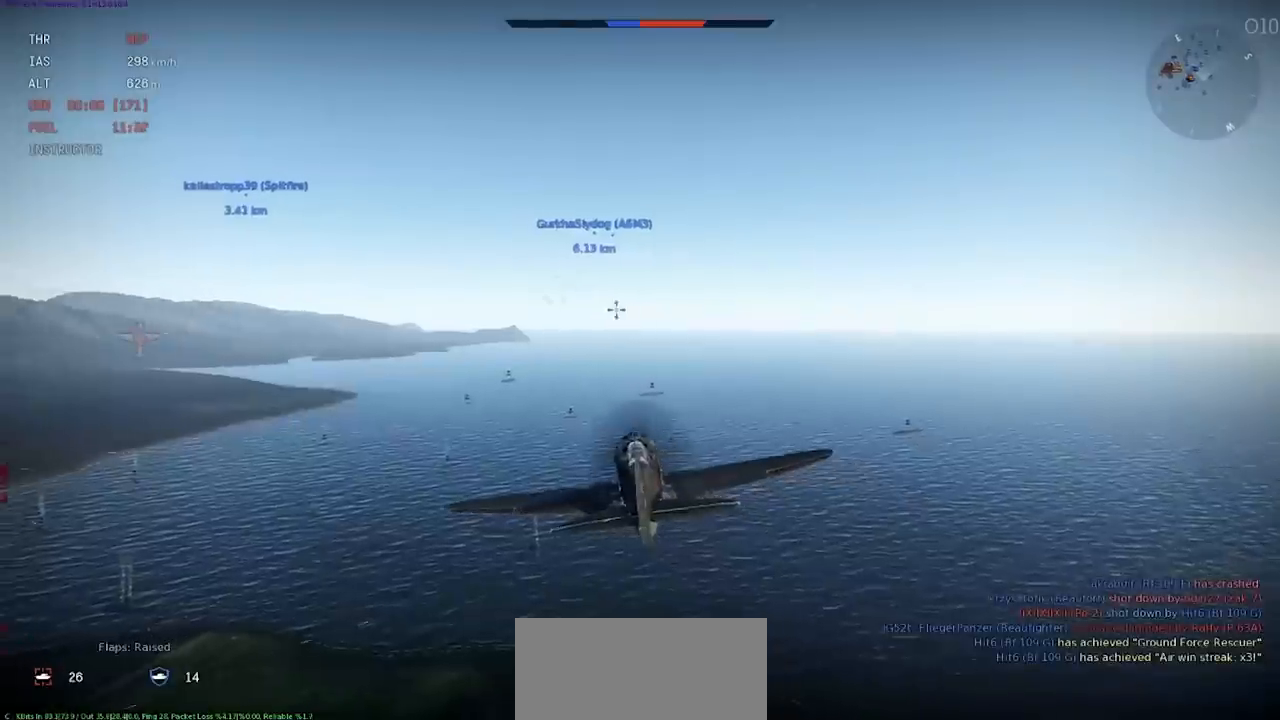
{"keys": ["c", "shift"], "events": [[67, "c", "down"], [134, "shift", "up"], [301, "shift", "down"]]}
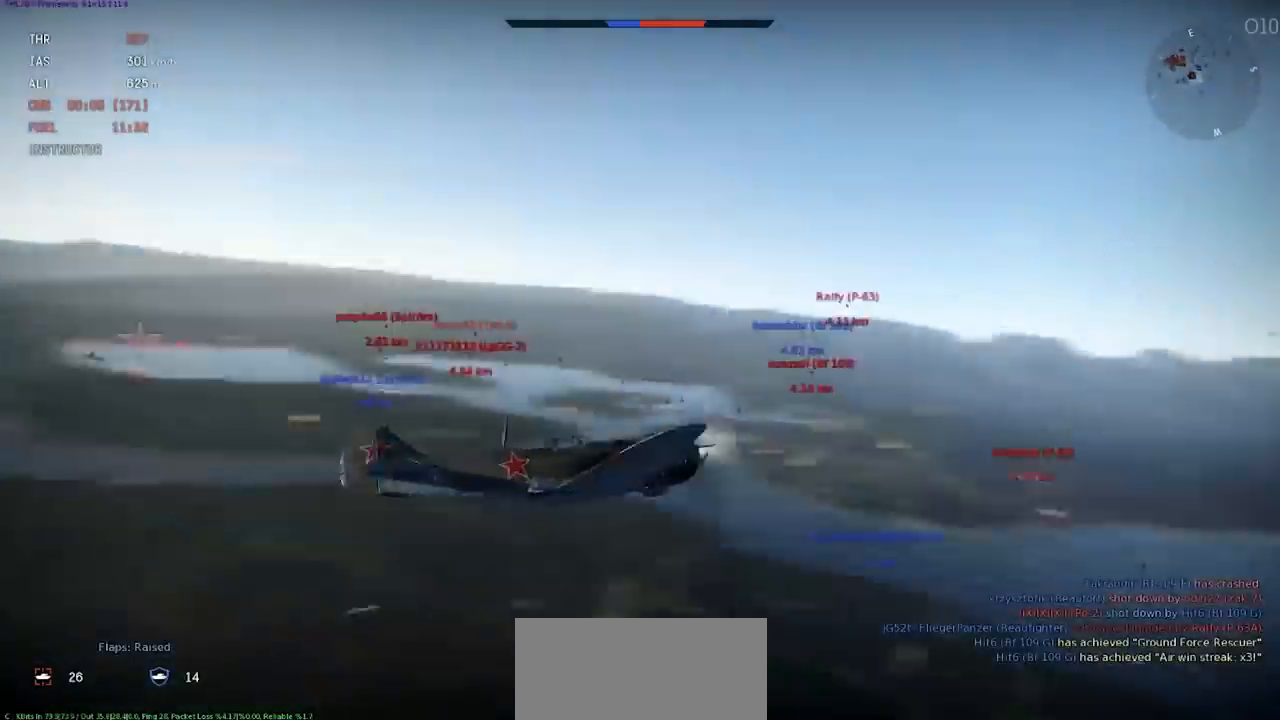
{"keys": ["c", "shift"], "events": []}
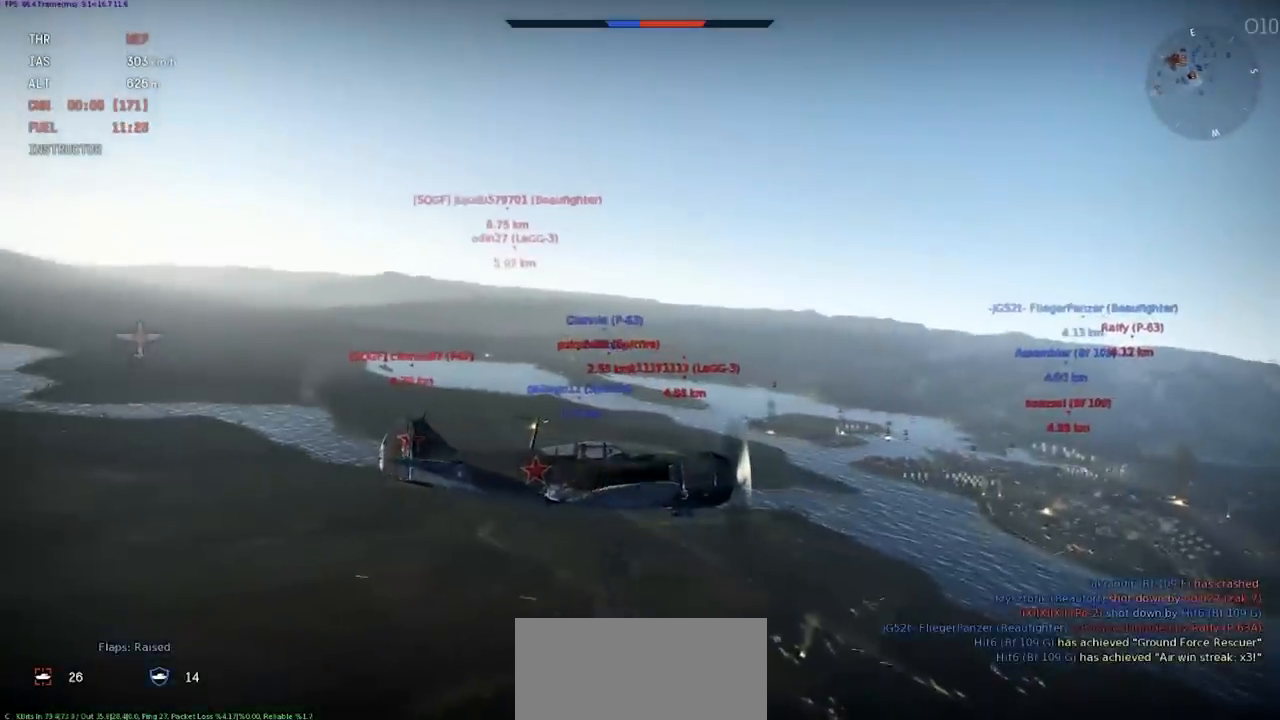
{"keys": [], "events": [[267, "c", "up"], [301, "shift", "up"]]}
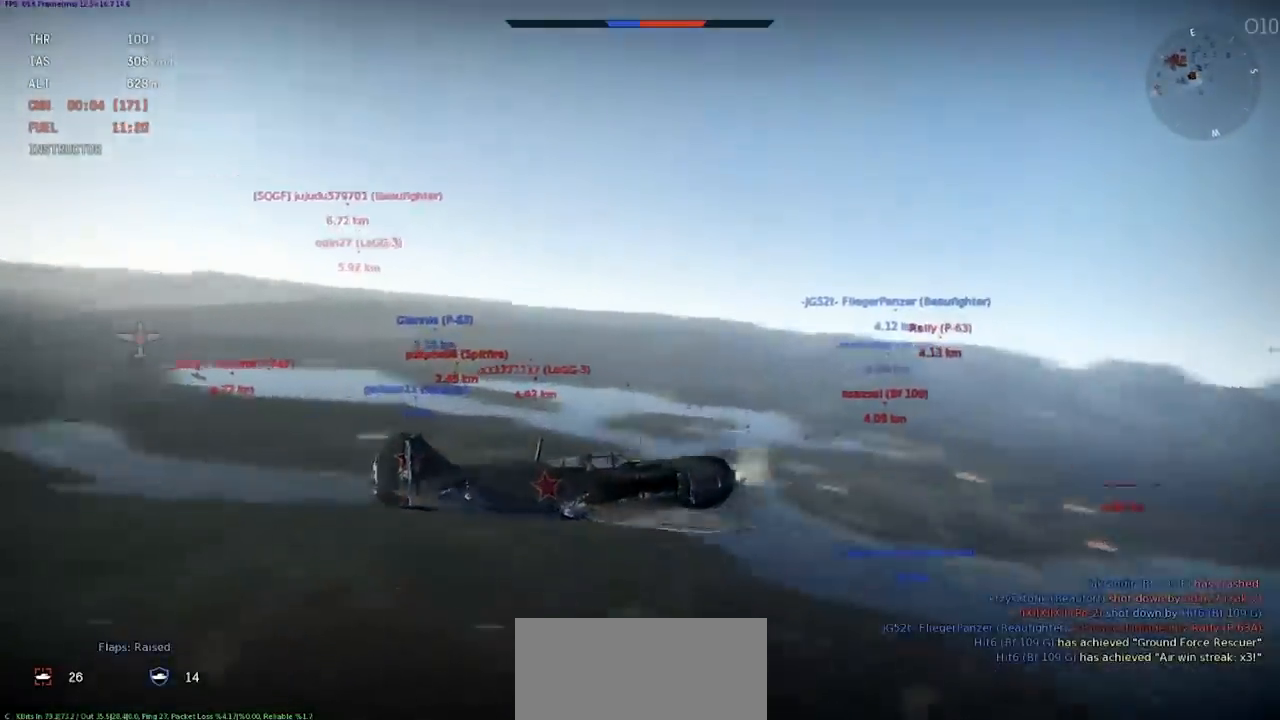
{"keys": [], "events": [[100, "s", "down"], [200, "q", "down"], [467, "q", "up"], [467, "s", "up"]]}
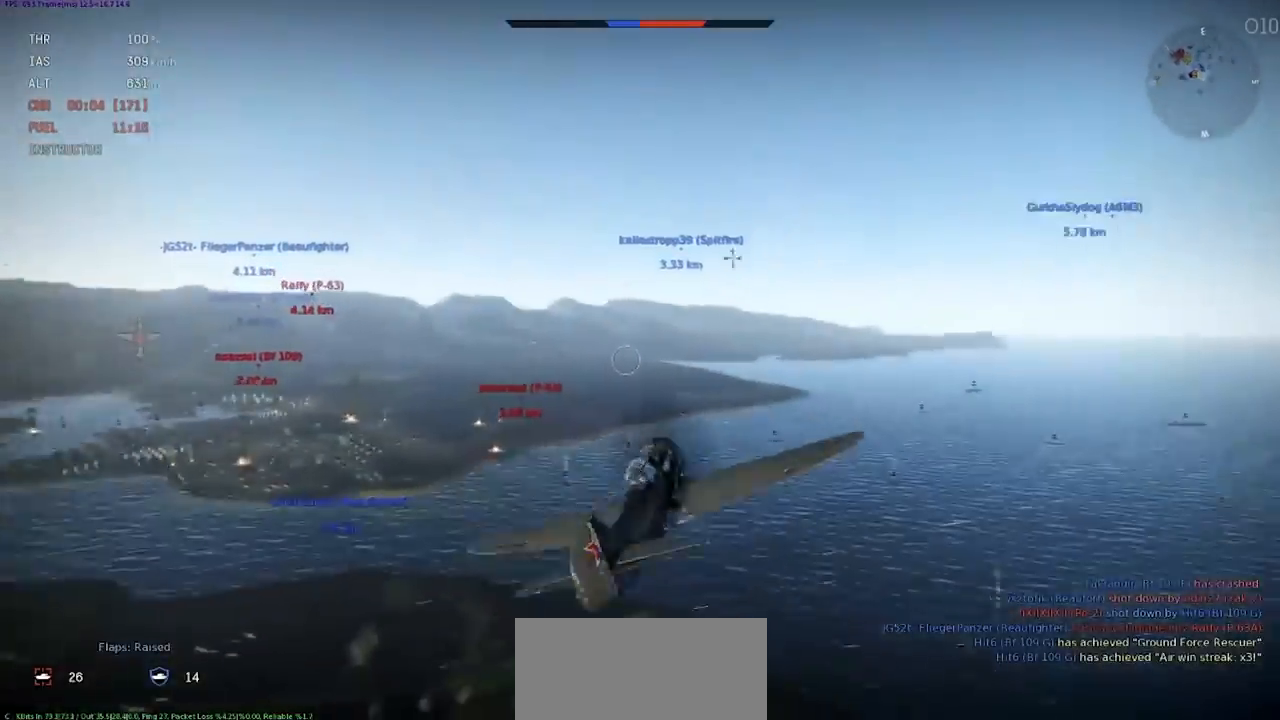
{"keys": ["shift"], "events": [[67, "shift", "down"], [334, "d", "down"], [501, "d", "up"]]}
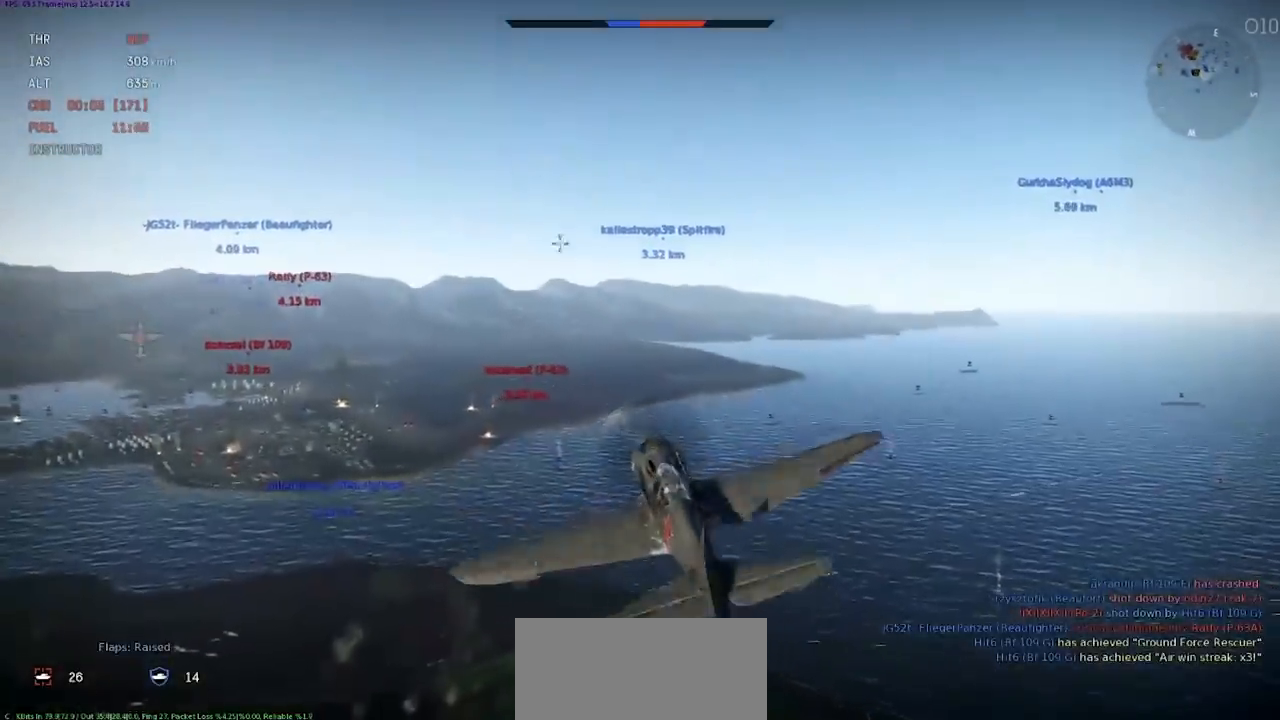
{"keys": ["c", "shift"], "events": [[300, "c", "down"]]}
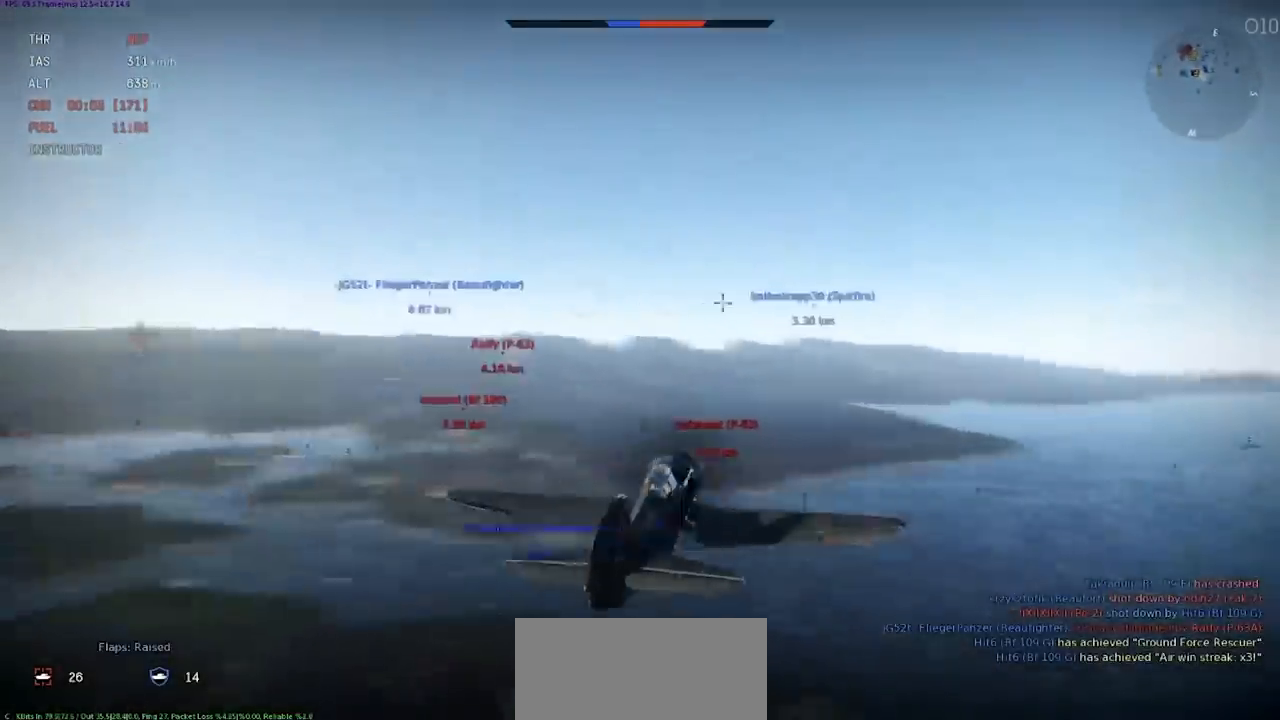
{"keys": ["c", "shift"], "events": []}
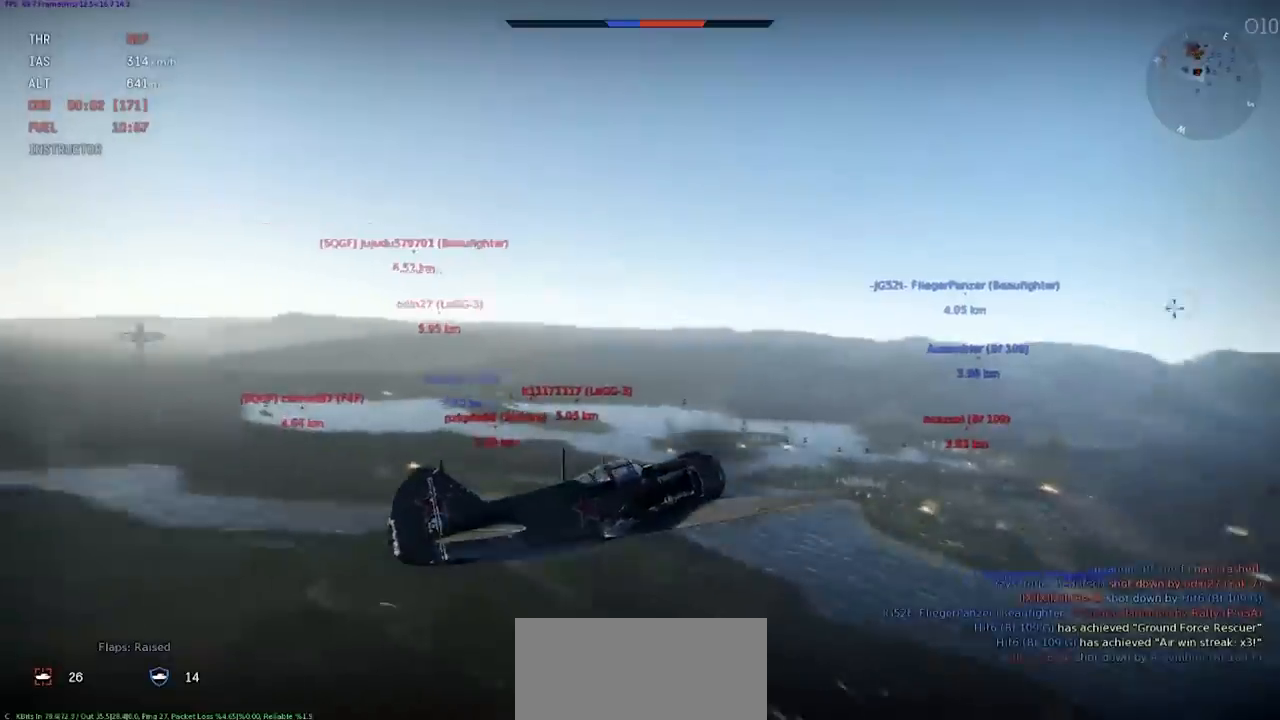
{"keys": [], "events": [[367, "c", "up"], [367, "shift", "up"]]}
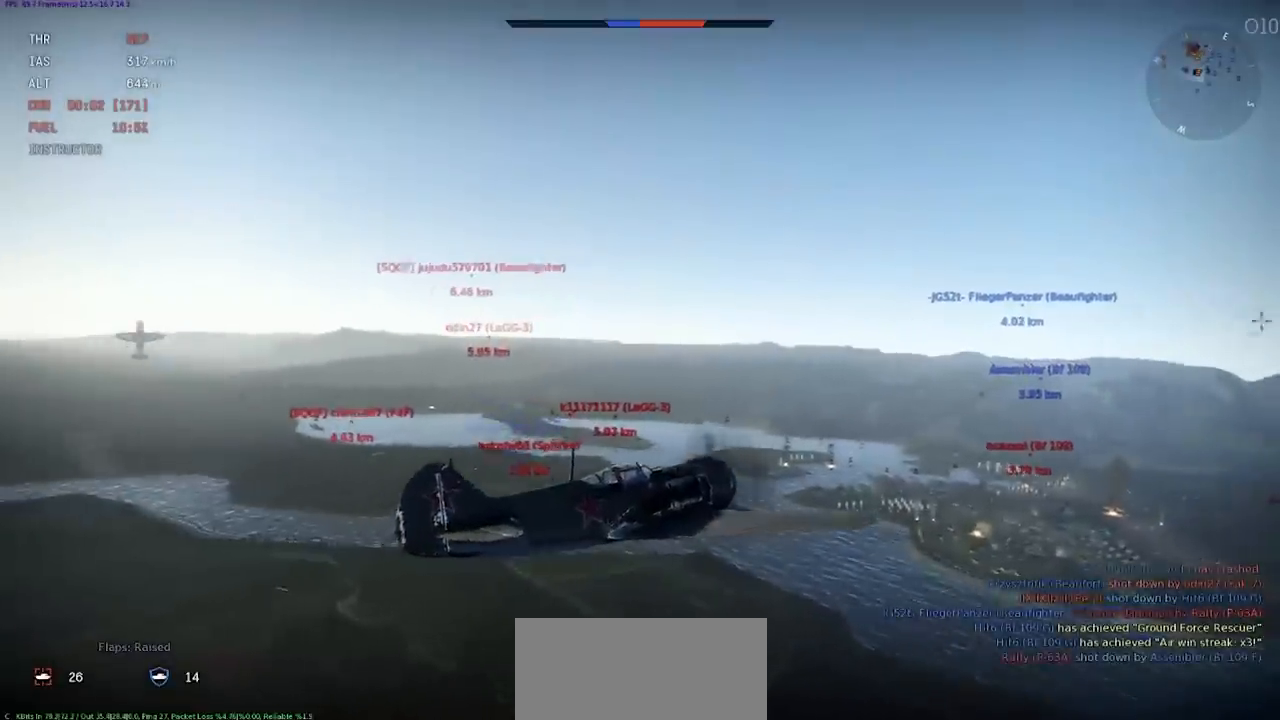
{"keys": ["shift"], "events": [[368, "shift", "down"]]}
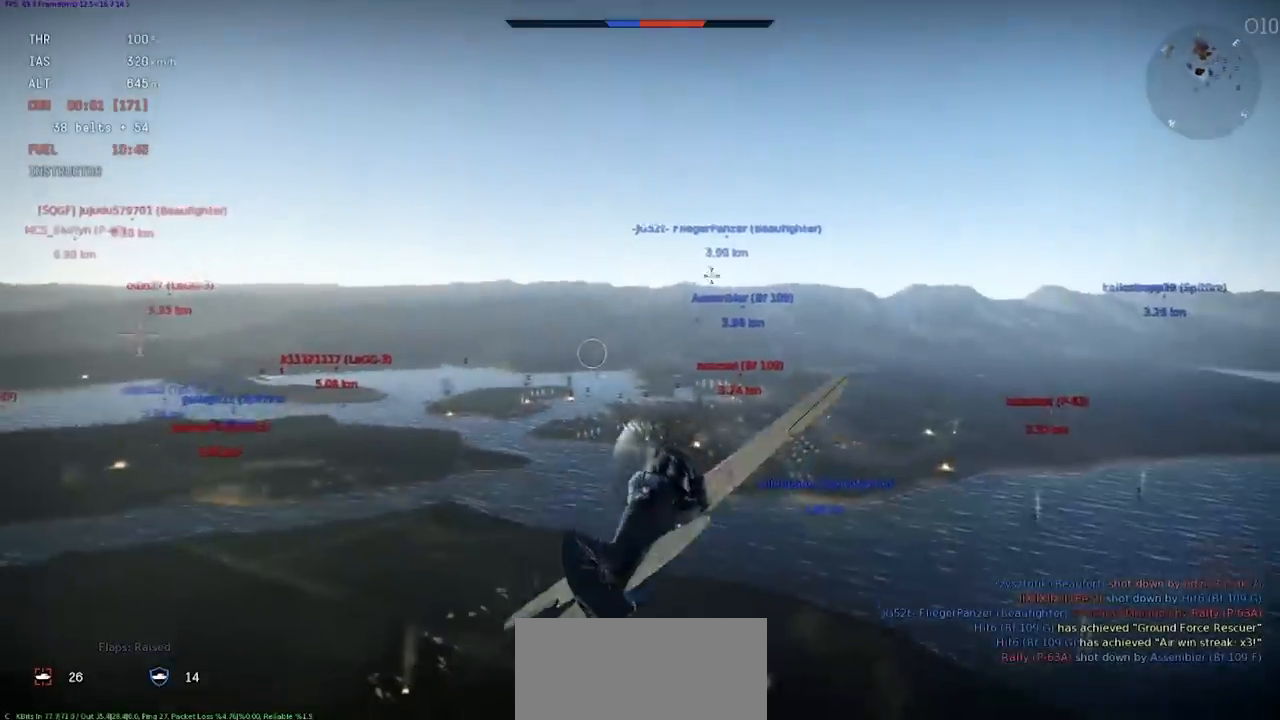
{"keys": ["shift"], "events": [[167, "d", "down"], [367, "d", "up"]]}
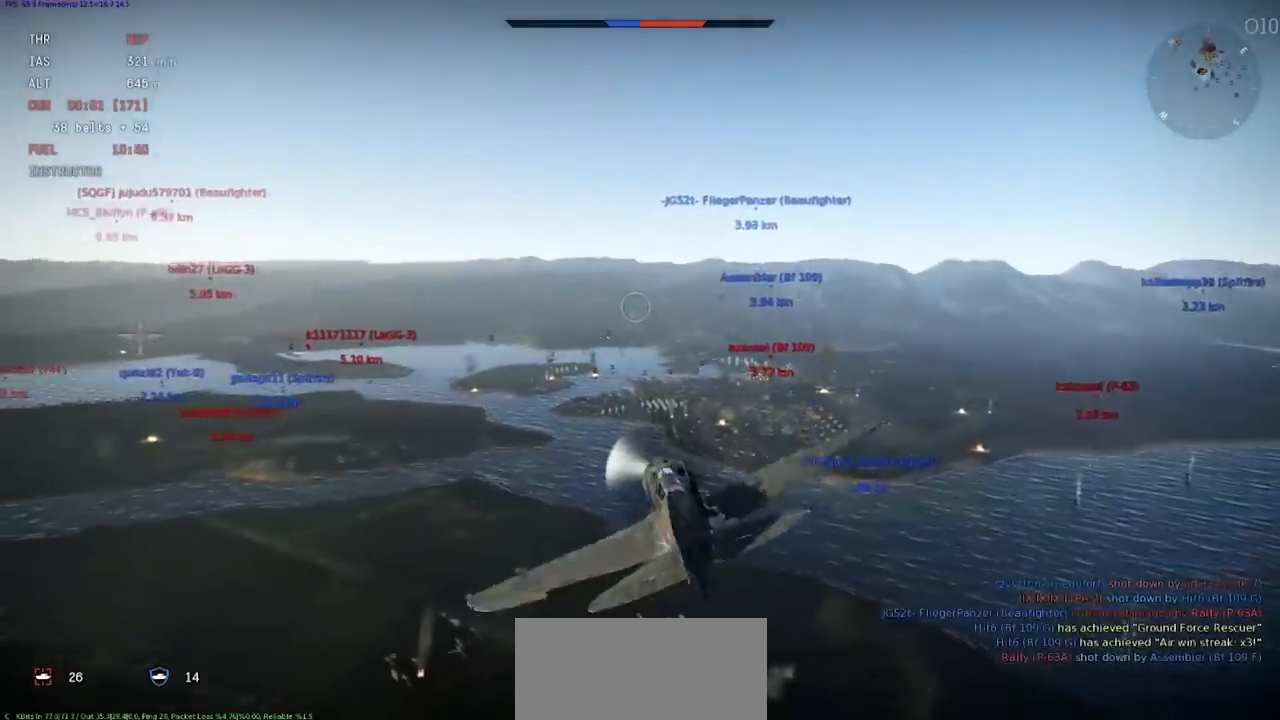
{"keys": ["shift"], "events": []}
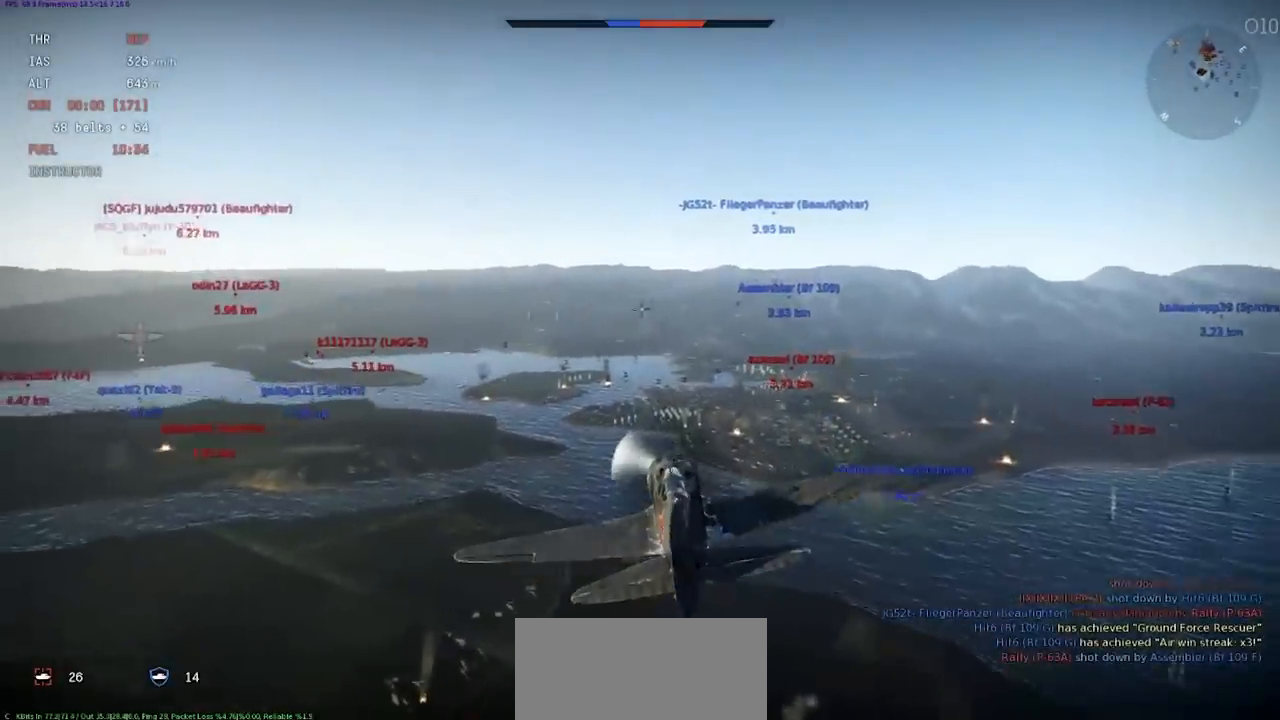
{"keys": ["shift"], "events": [[100, "shift", "up"], [334, "shift", "down"]]}
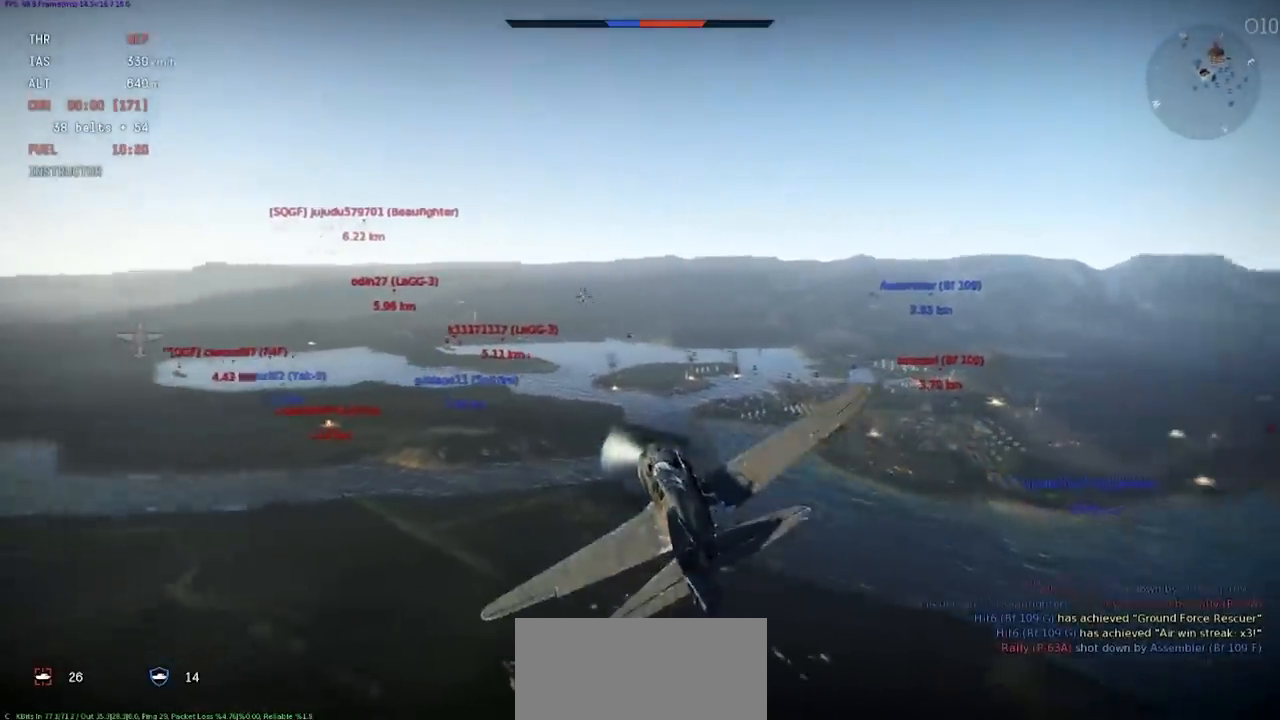
{"keys": ["shift"], "events": []}
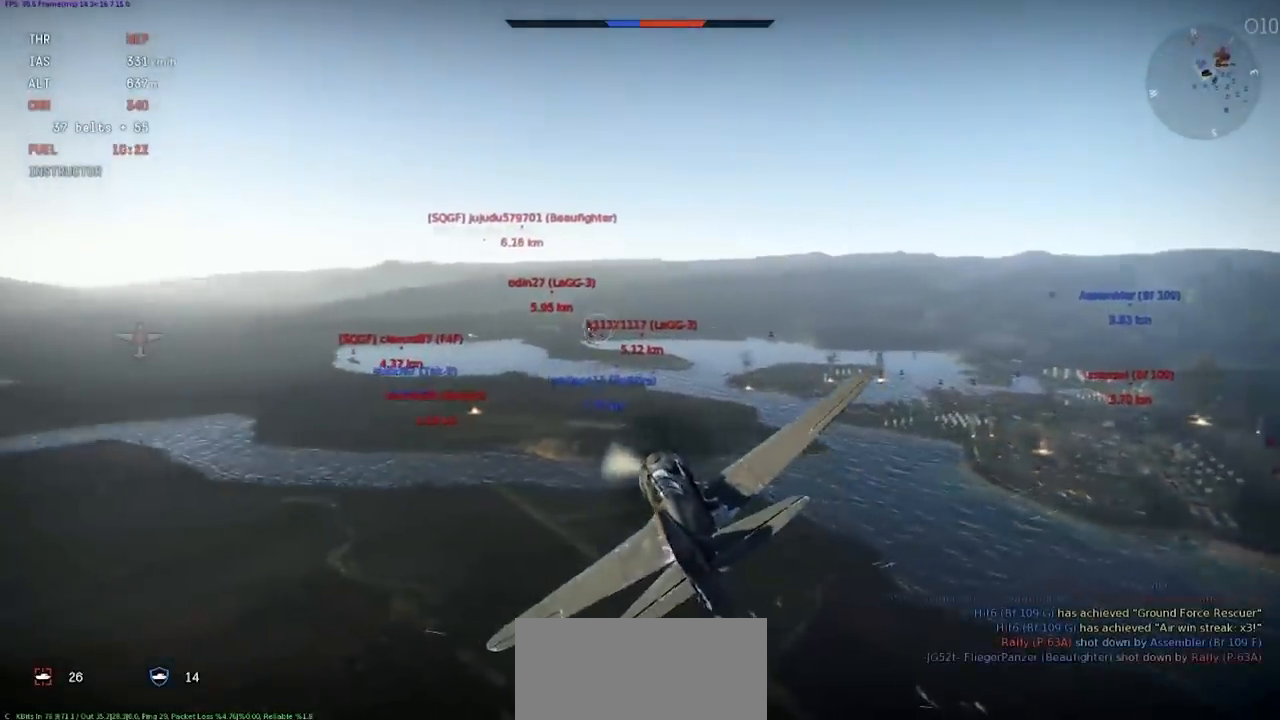
{"keys": ["shift"], "events": []}
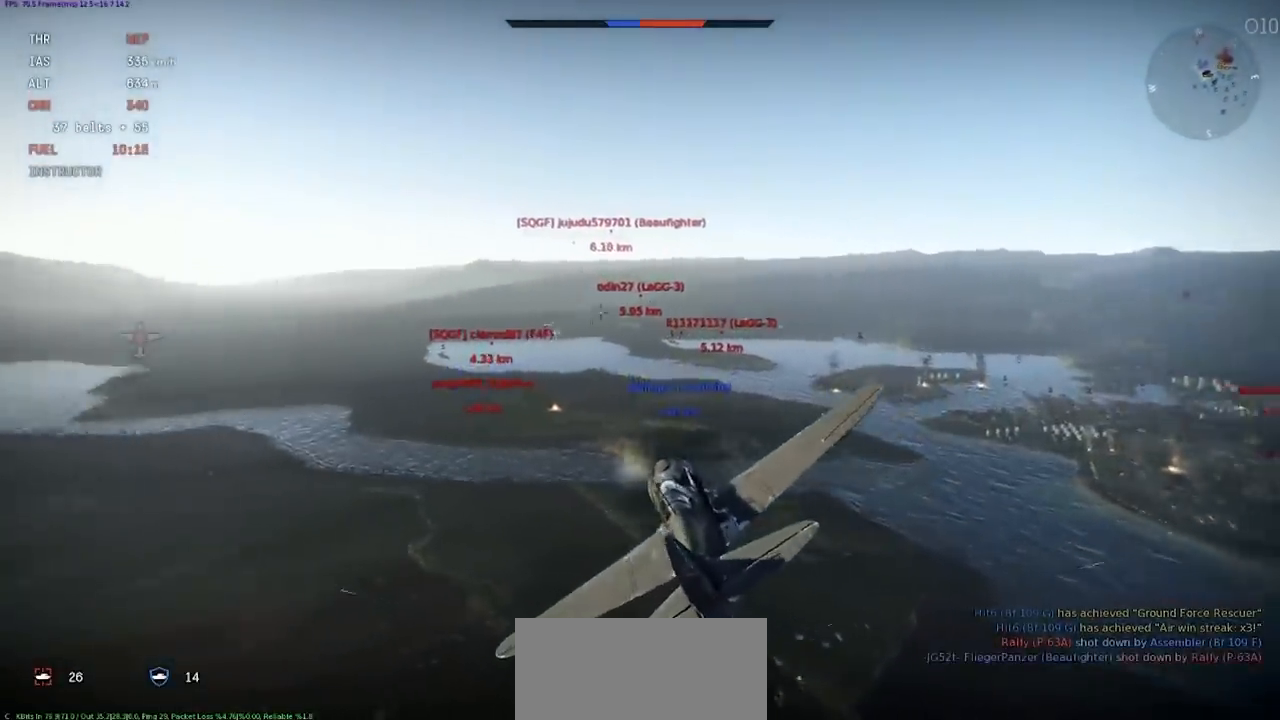
{"keys": ["rbracket"], "events": [[134, "shift", "up"], [334, "rbracket", "down"]]}
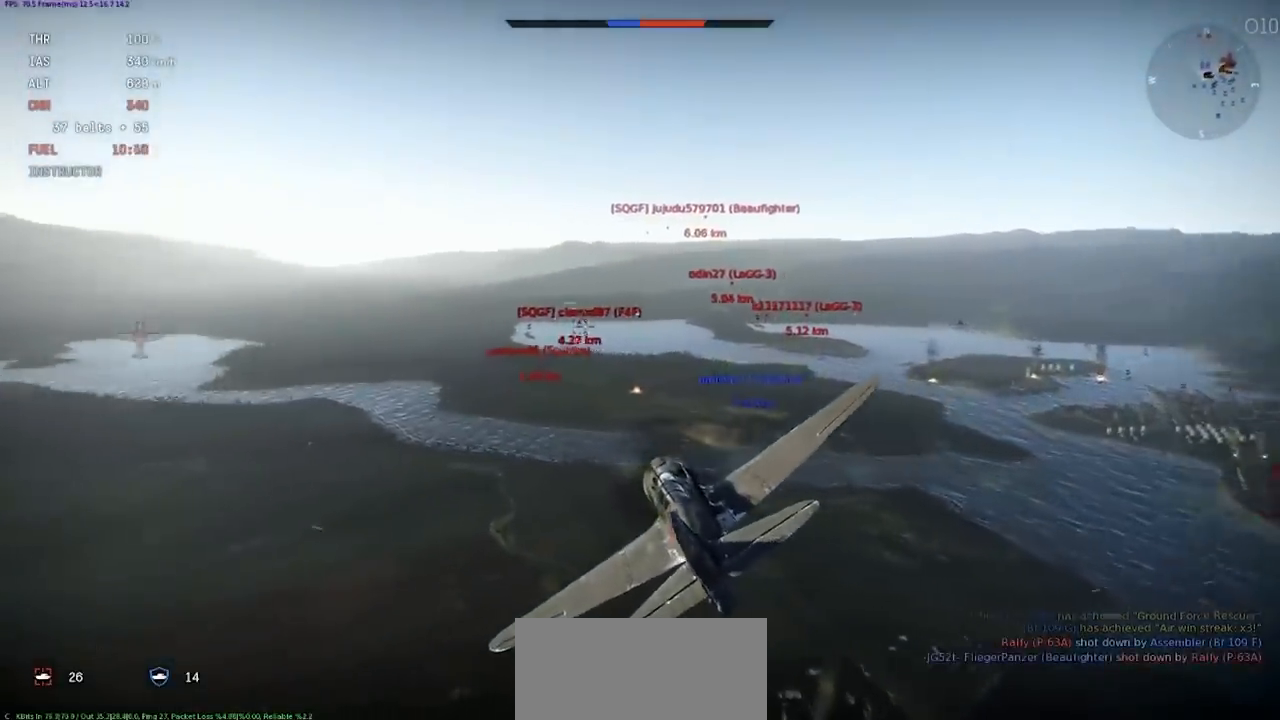
{"keys": ["rbracket", "shift"], "events": [[67, "shift", "down"]]}
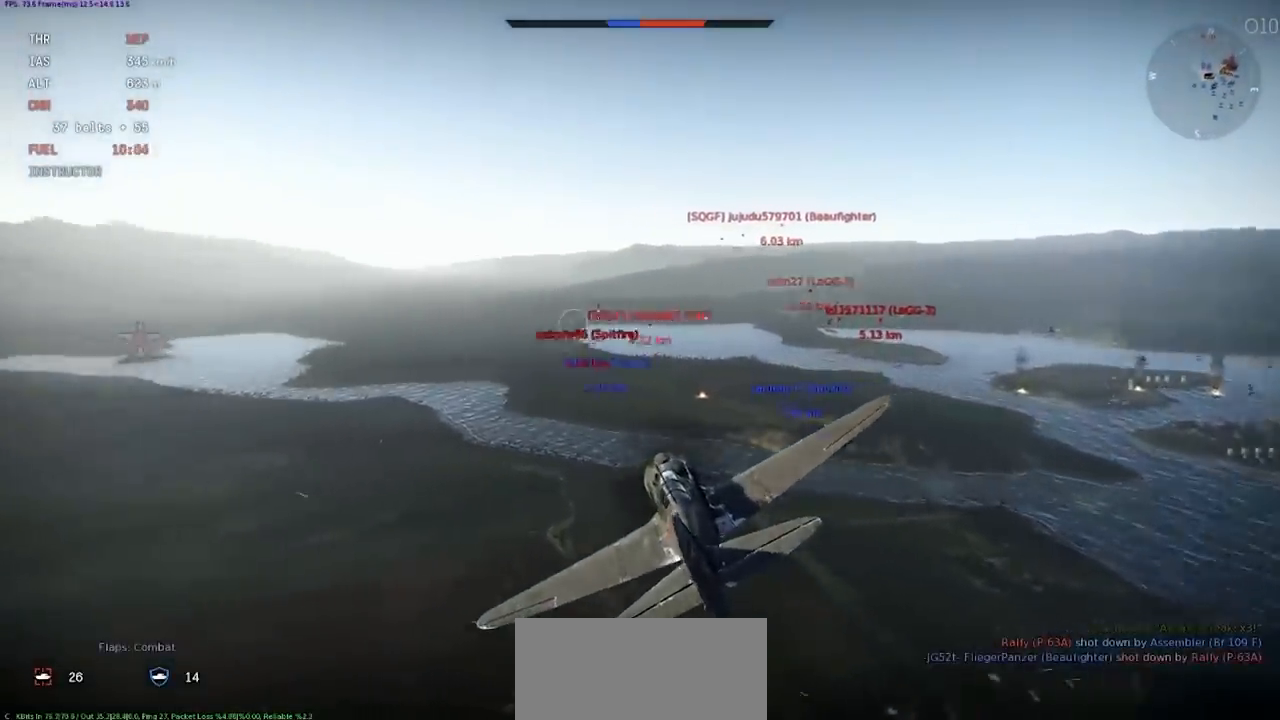
{"keys": ["rbracket", "shift"], "events": [[101, "shift", "up"], [468, "shift", "down"]]}
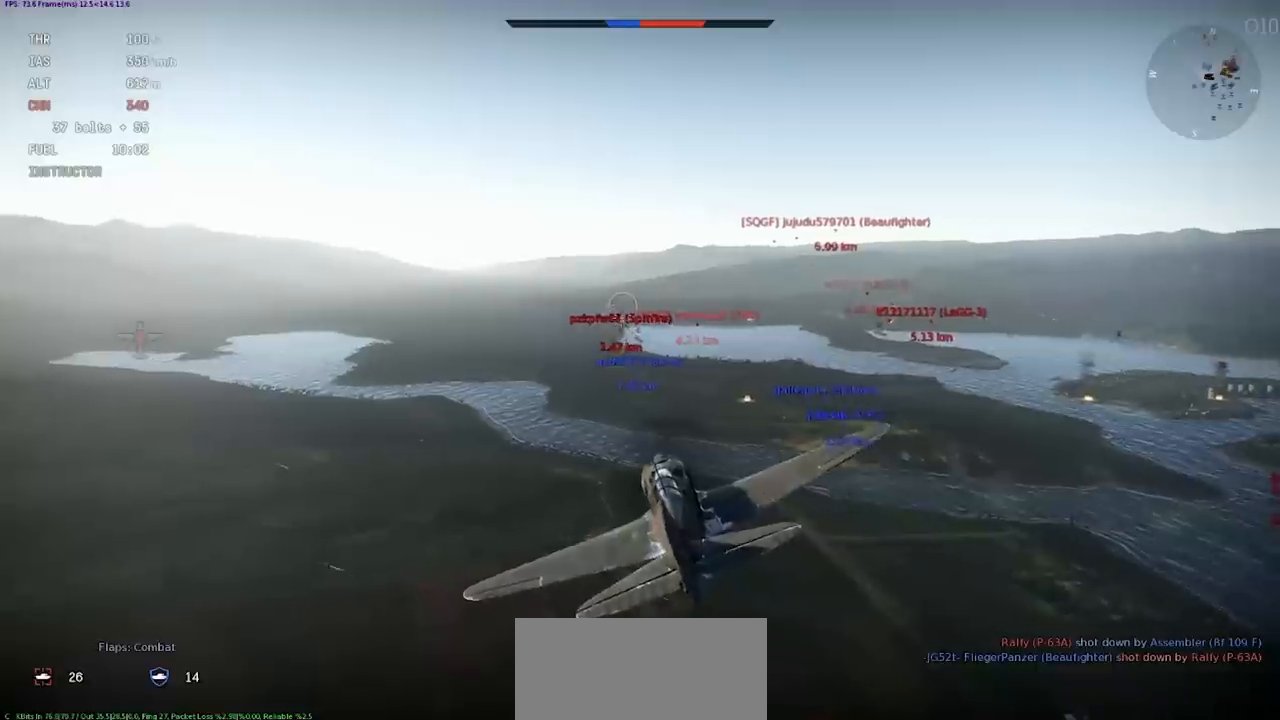
{"keys": ["rbracket"], "events": [[467, "shift", "up"]]}
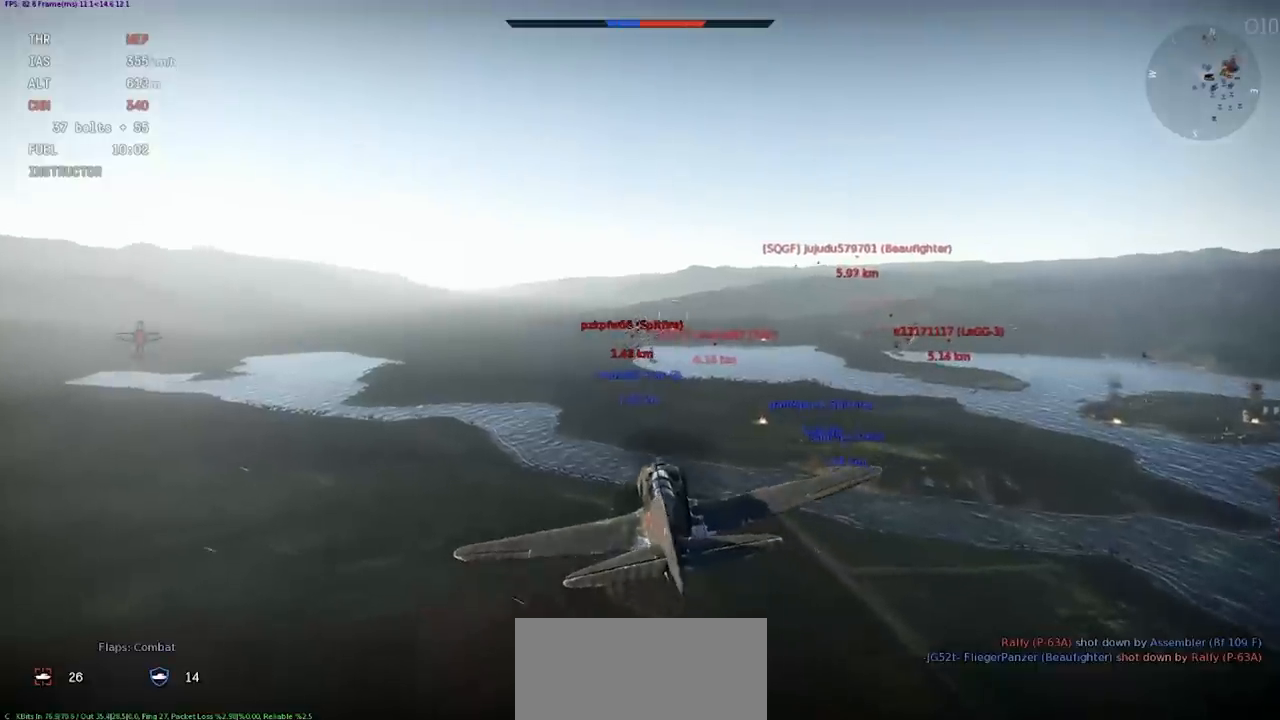
{"keys": ["rbracket", "shift"], "events": [[267, "shift", "down"]]}